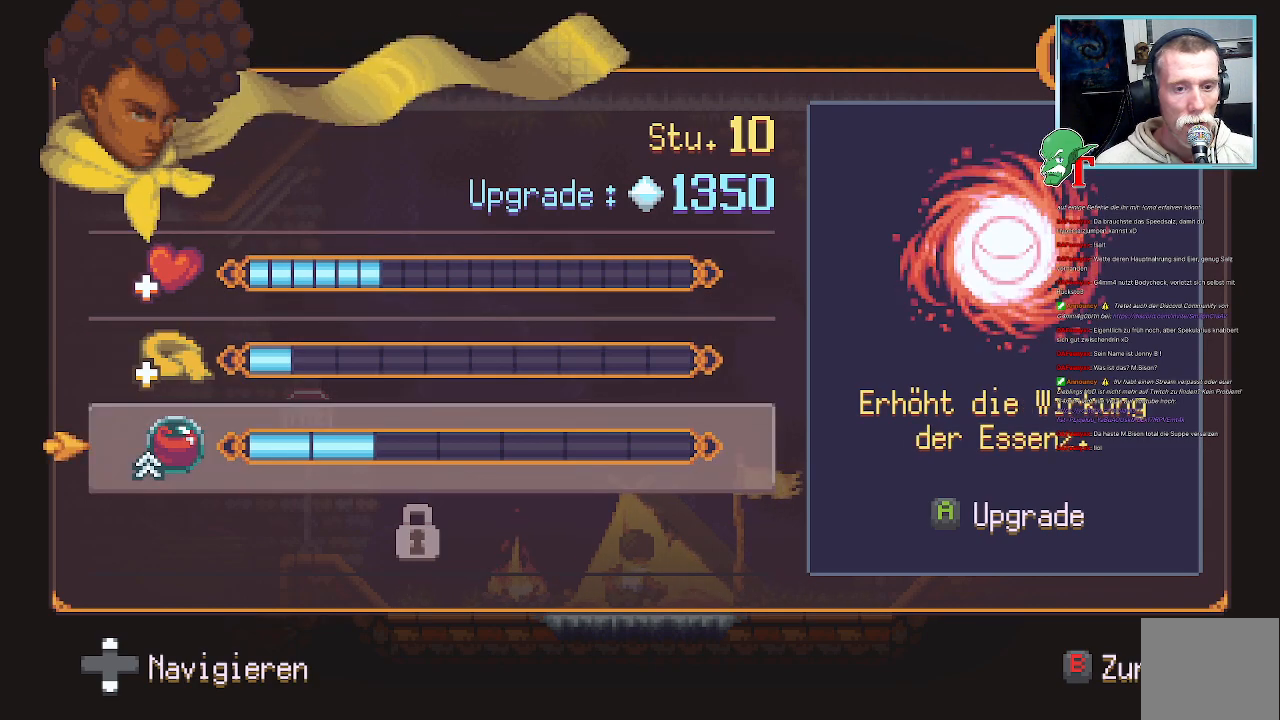
Gameplay with a controller (PlayStation layout); each line is a JSON object with the inputs held at the frame after it. "events" lists button and stick changes between this image and that frame as [ms after this image, input, new state], when the widget could be followed in between.
{"buttons": [], "left_stick": "center", "right_stick": "center", "events": []}
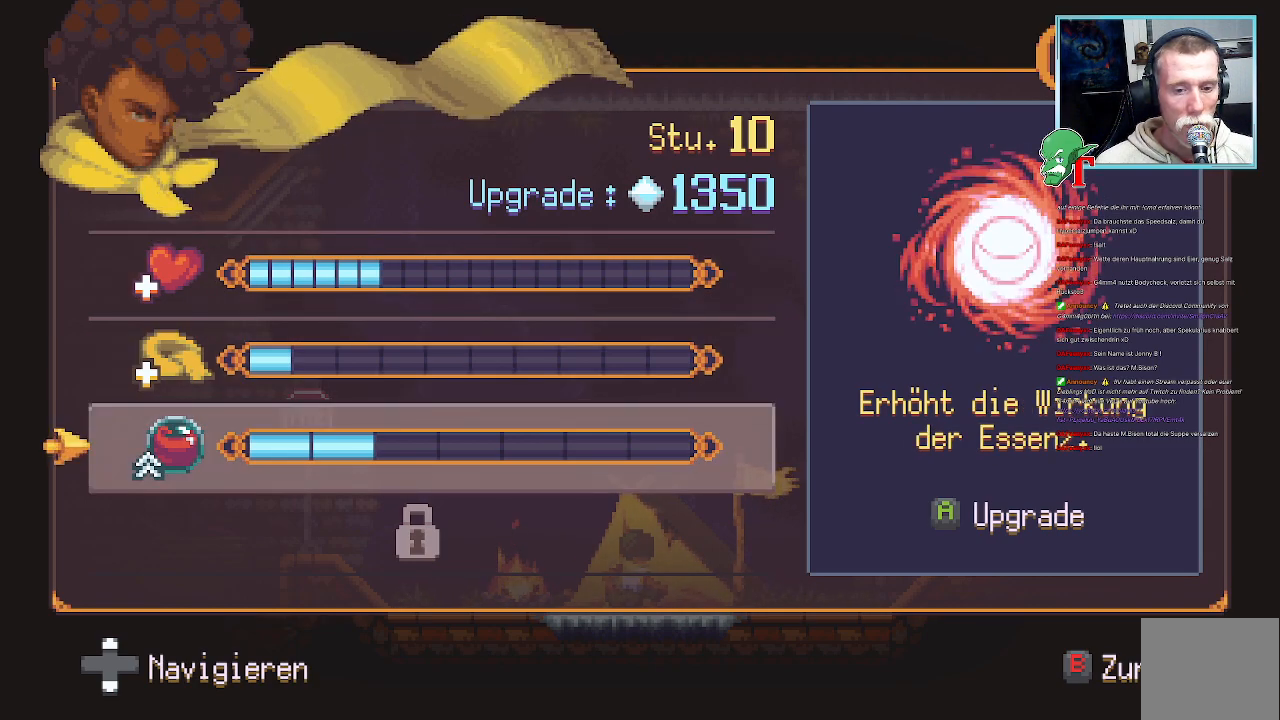
{"buttons": [], "left_stick": "center", "right_stick": "center", "events": []}
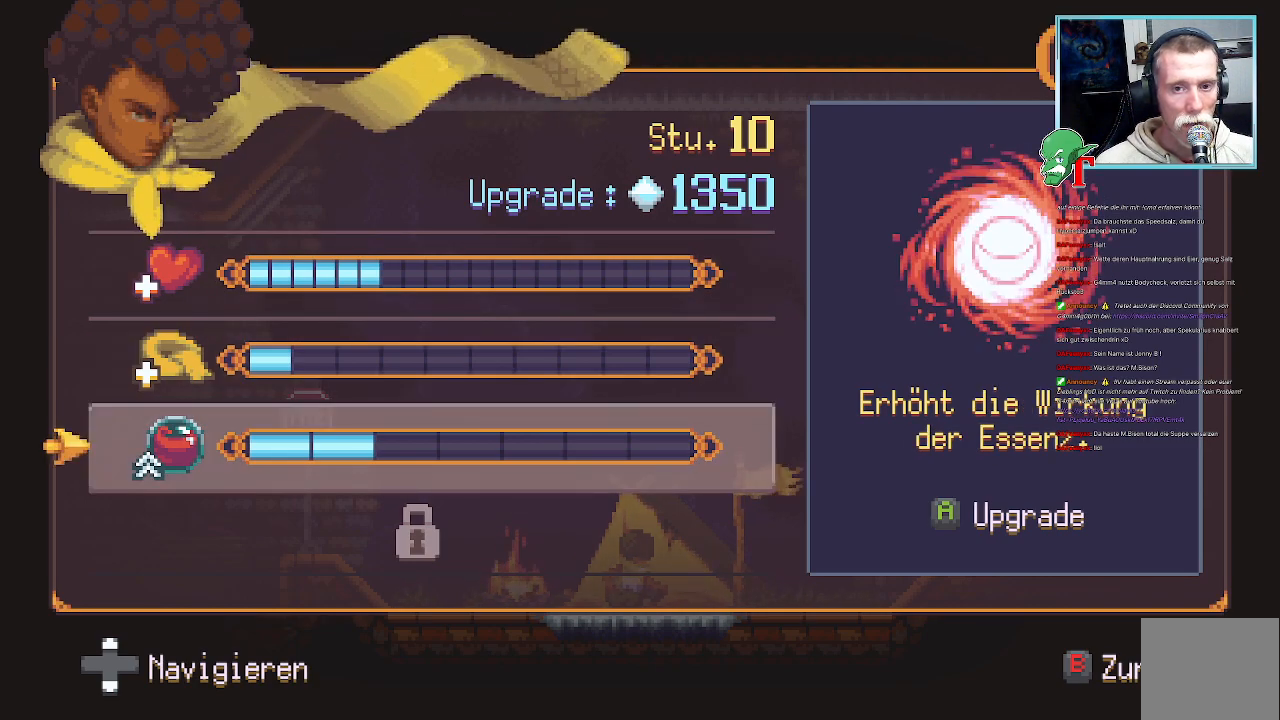
{"buttons": [], "left_stick": "center", "right_stick": "center", "events": []}
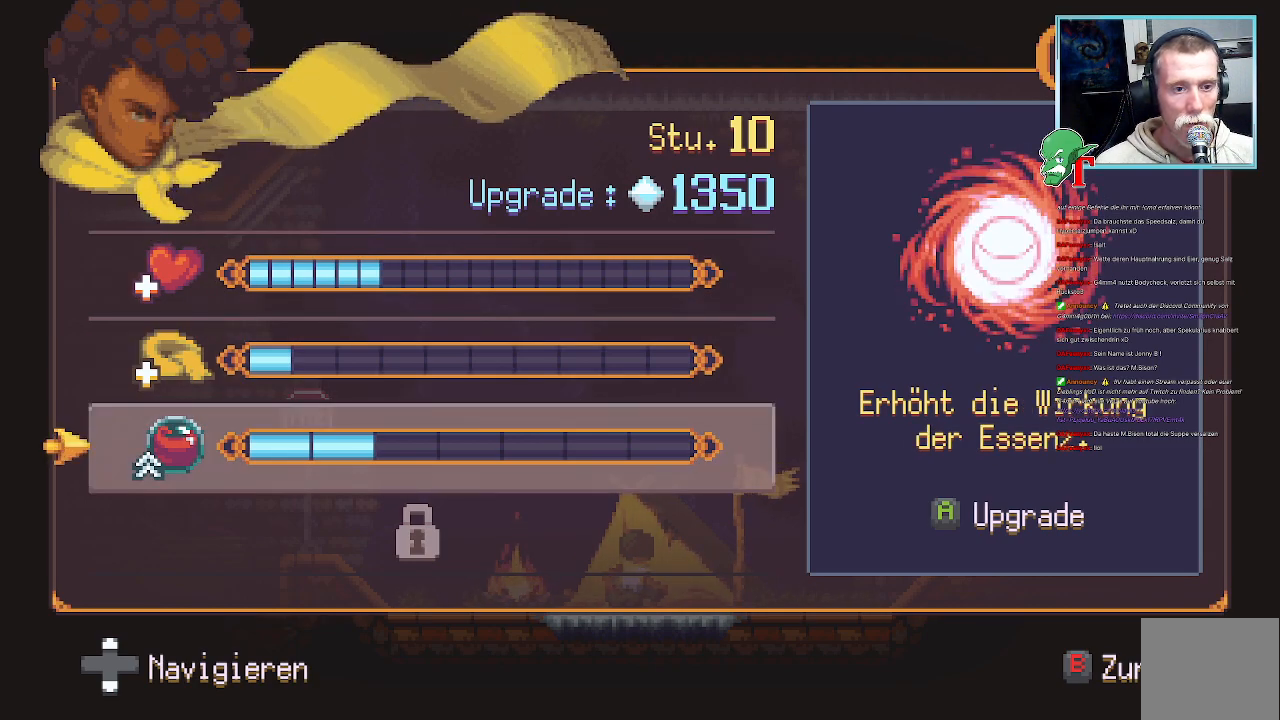
{"buttons": [], "left_stick": "center", "right_stick": "center", "events": [[50, "DPAD_UP", "down"], [118, "DPAD_UP", "up"]]}
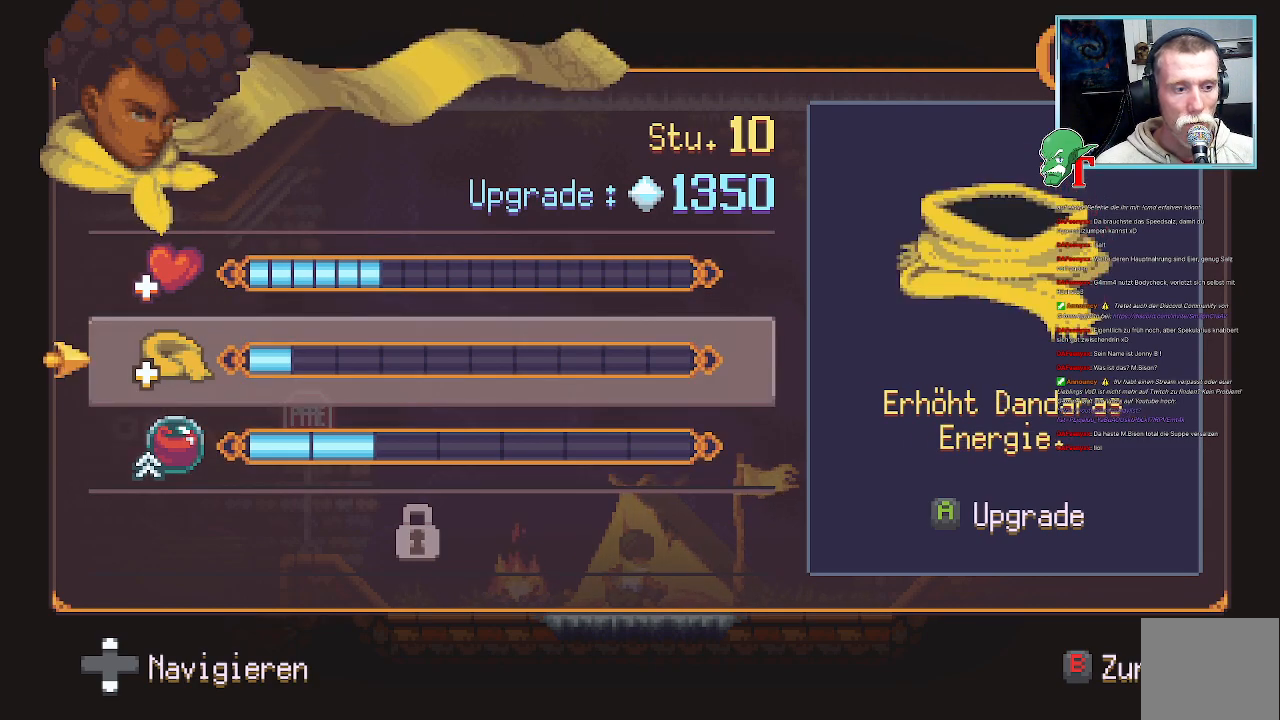
{"buttons": [], "left_stick": "center", "right_stick": "center", "events": []}
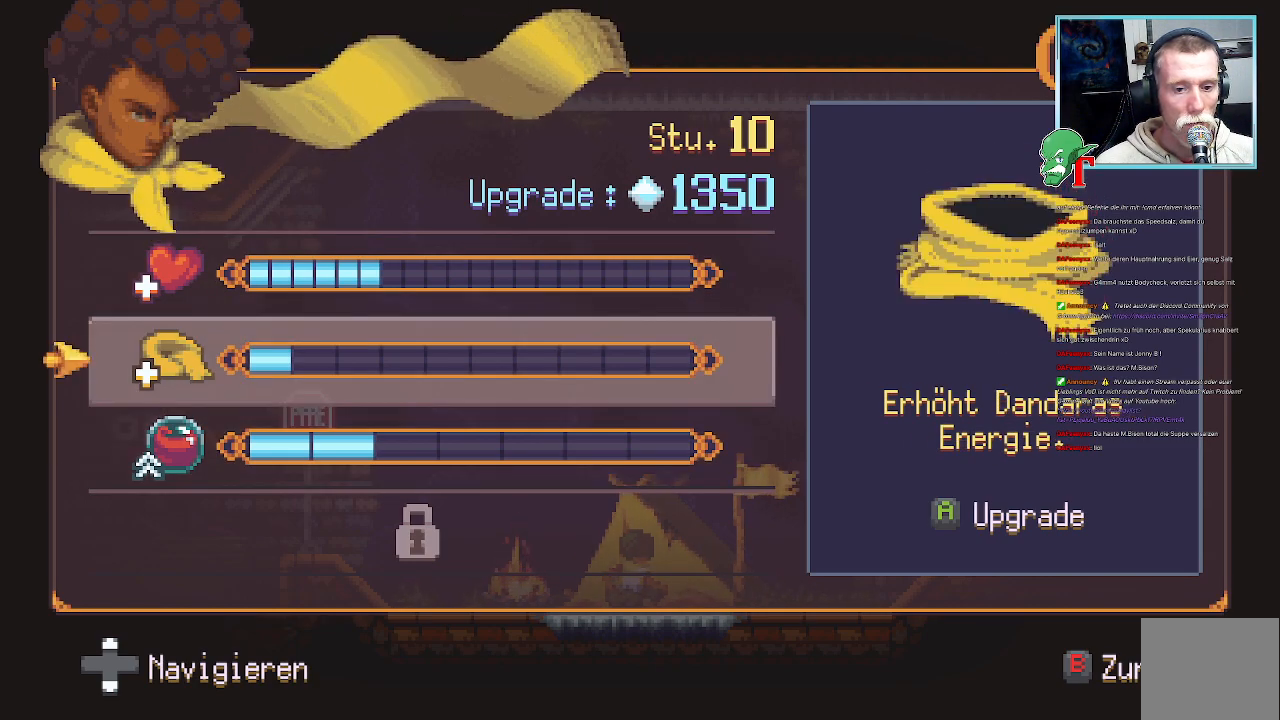
{"buttons": [], "left_stick": "center", "right_stick": "center", "events": []}
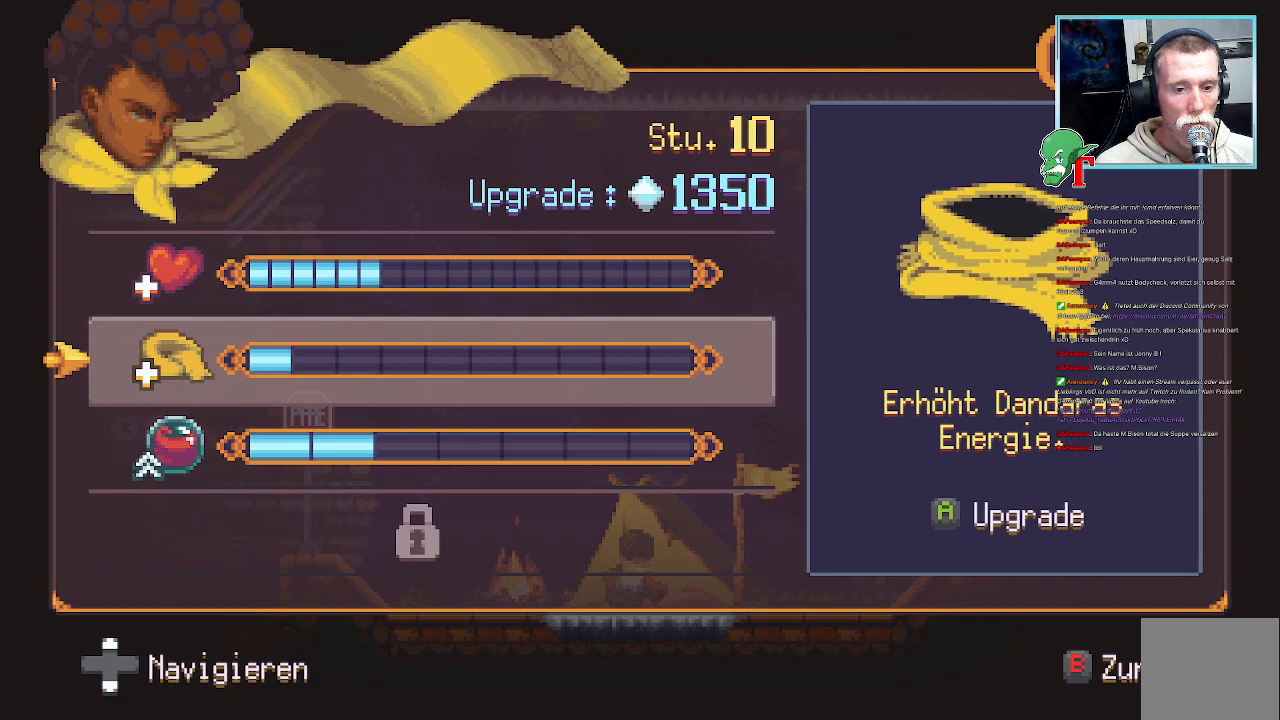
{"buttons": [], "left_stick": "center", "right_stick": "center", "events": []}
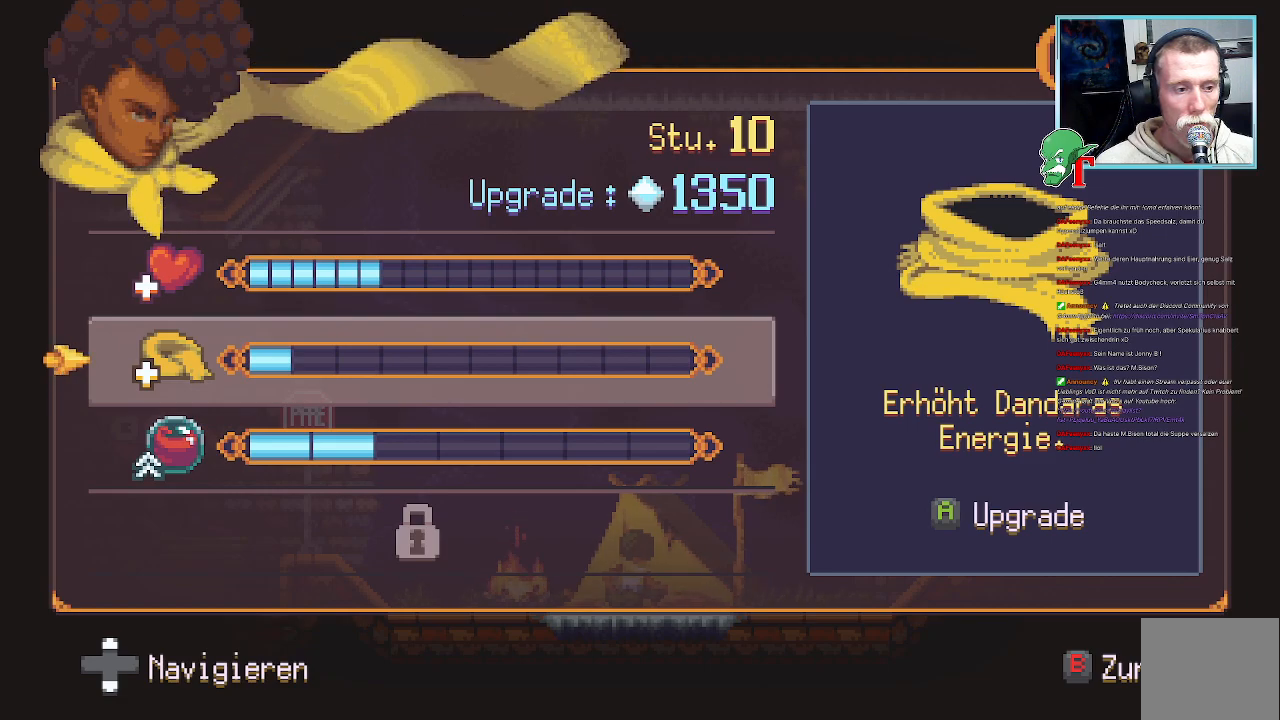
{"buttons": [], "left_stick": "center", "right_stick": "center", "events": []}
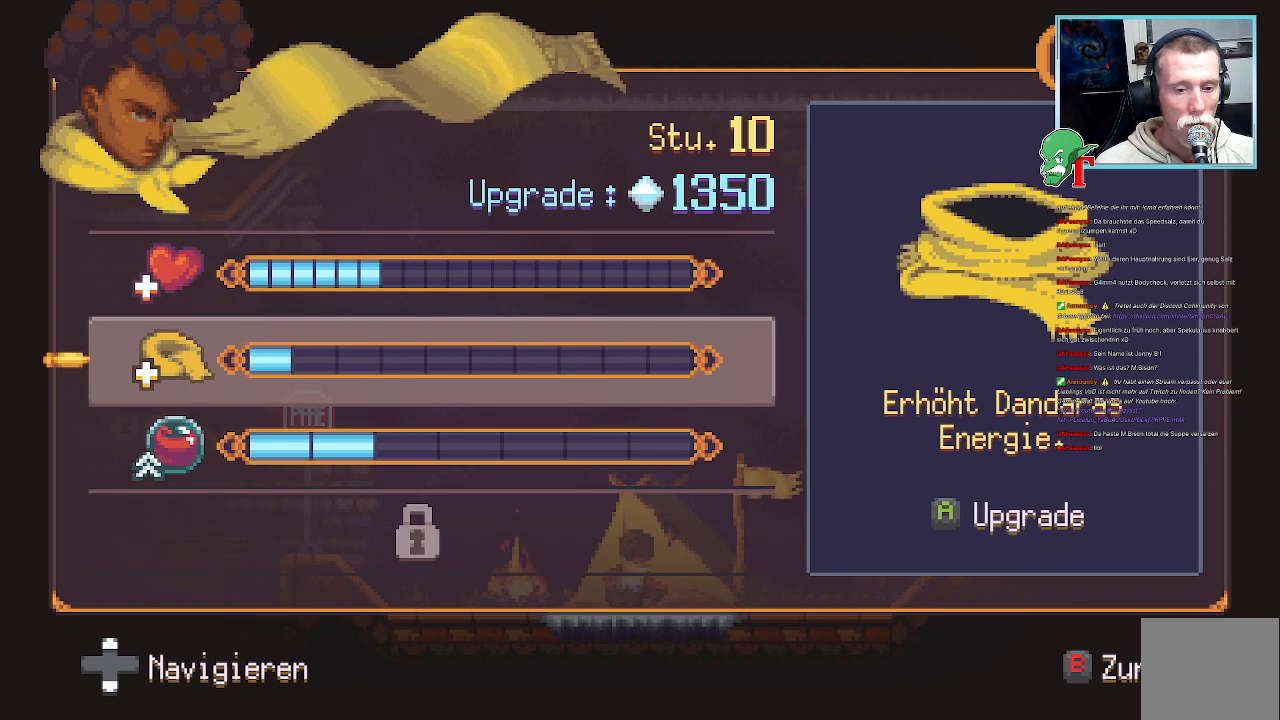
{"buttons": ["CROSS"], "left_stick": "center", "right_stick": "center", "events": [[403, "CROSS", "down"]]}
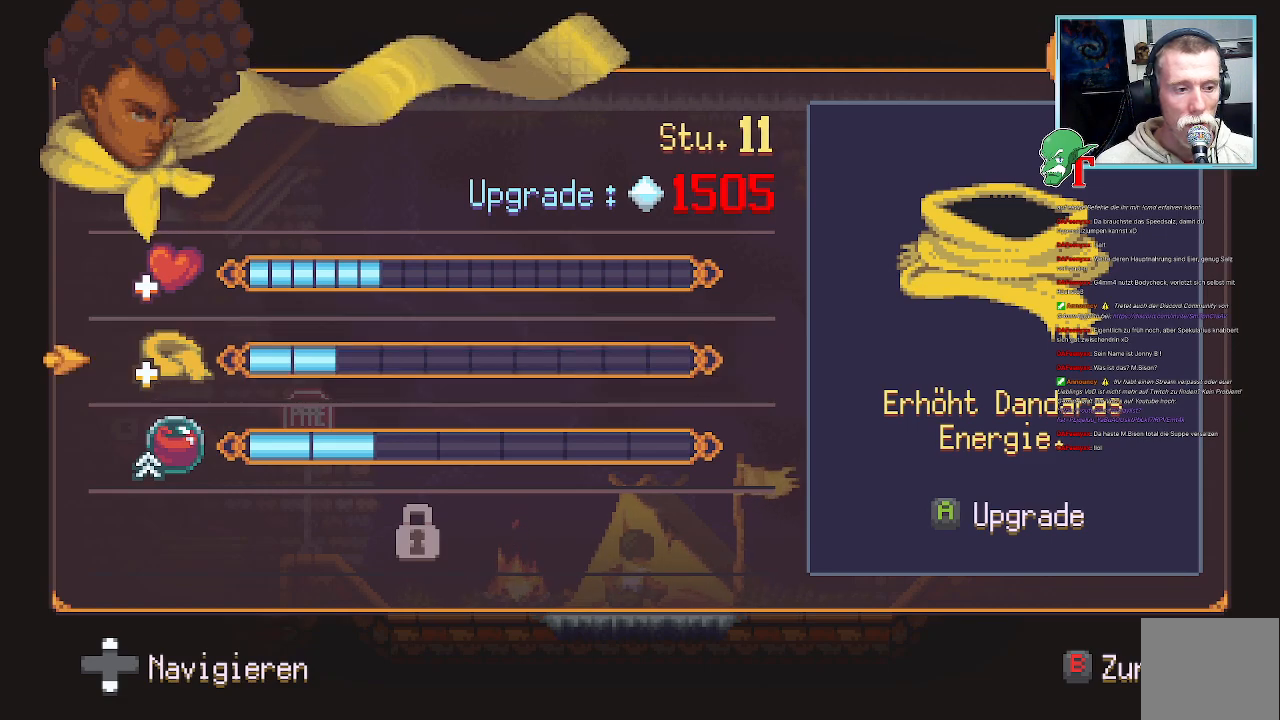
{"buttons": [], "left_stick": "center", "right_stick": "center", "events": [[84, "CROSS", "up"]]}
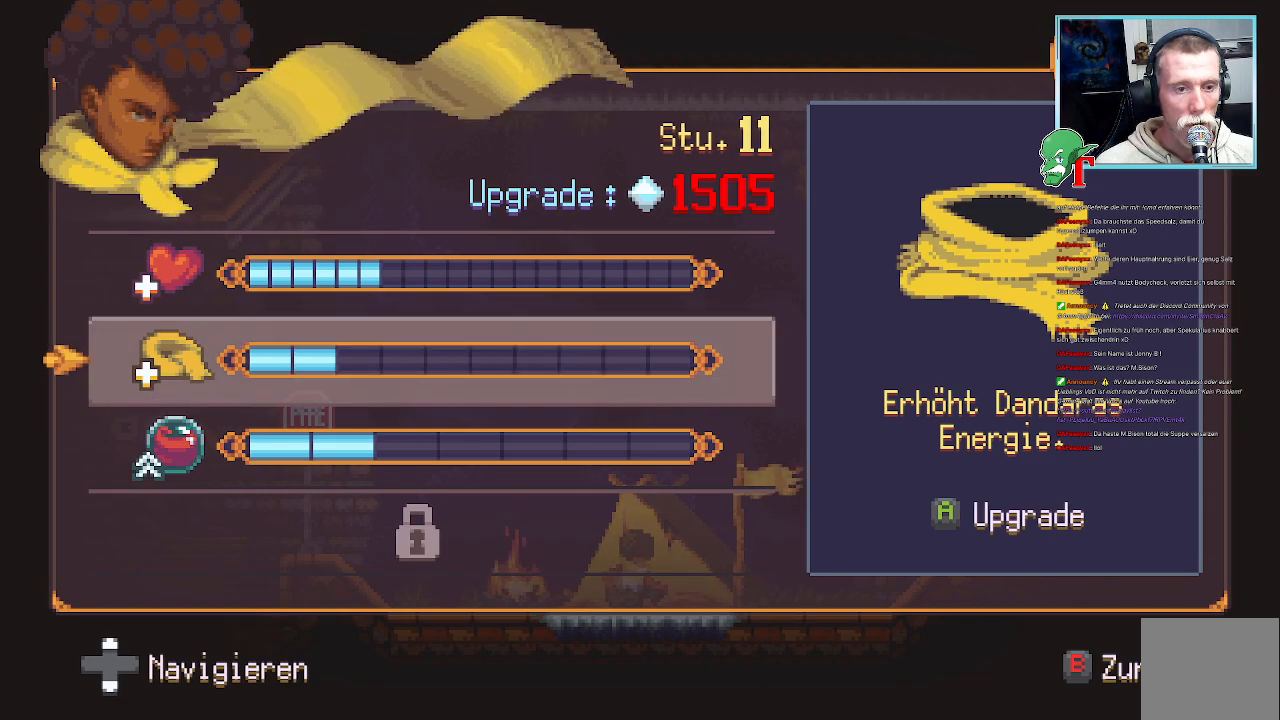
{"buttons": [], "left_stick": "center", "right_stick": "center", "events": [[168, "CIRCLE", "down"], [269, "CIRCLE", "up"]]}
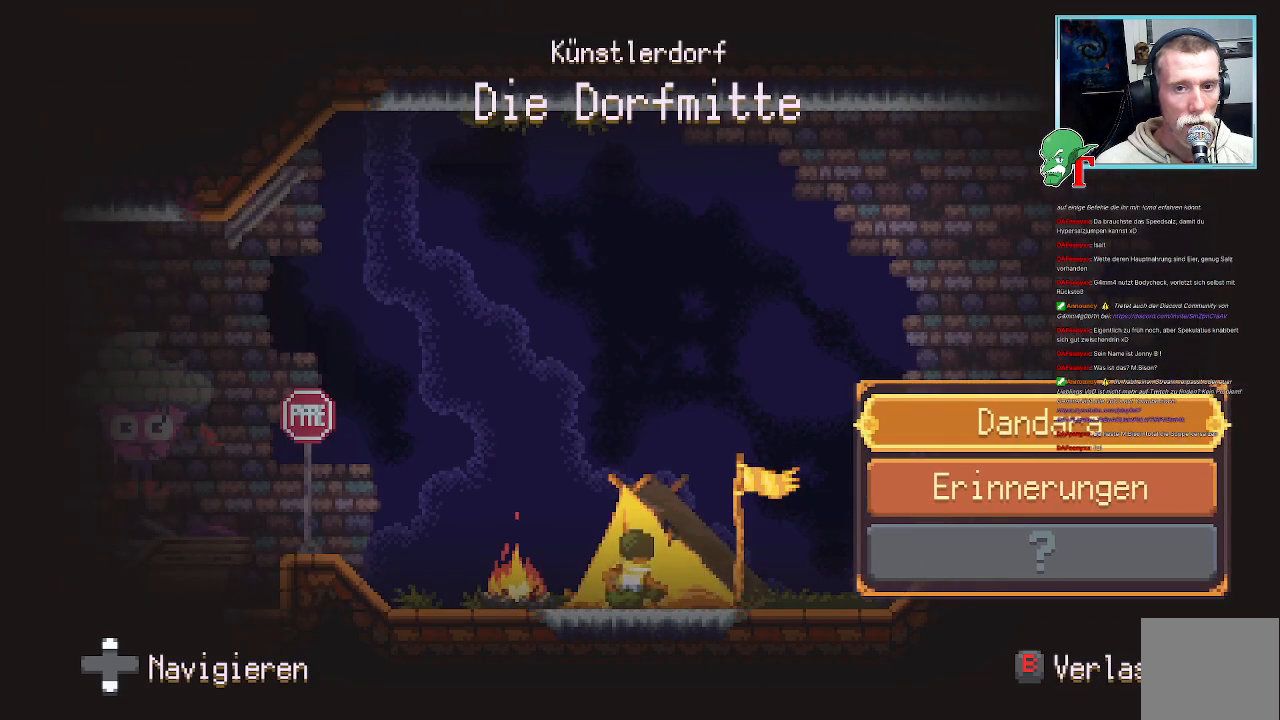
{"buttons": [], "left_stick": "center", "right_stick": "center", "events": [[403, "CIRCLE", "down"], [504, "CIRCLE", "up"]]}
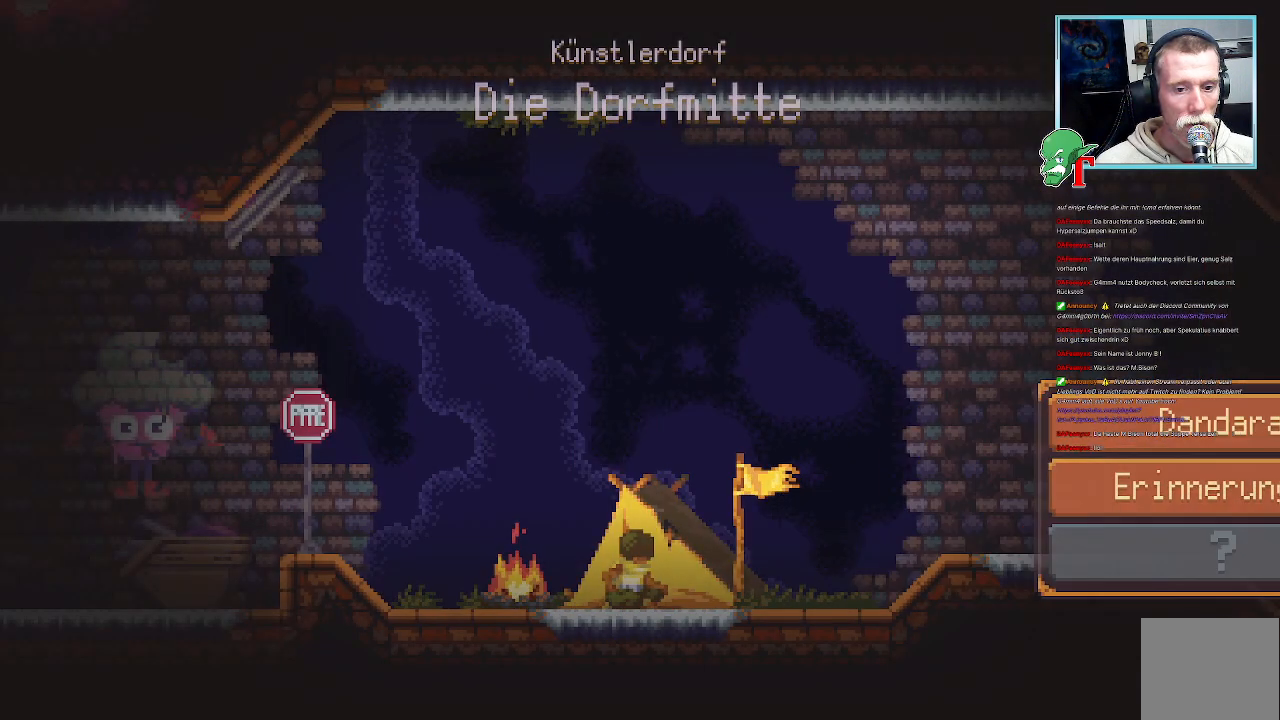
{"buttons": [], "left_stick": "up", "right_stick": "center", "events": [[487, "left_stick", "up"]]}
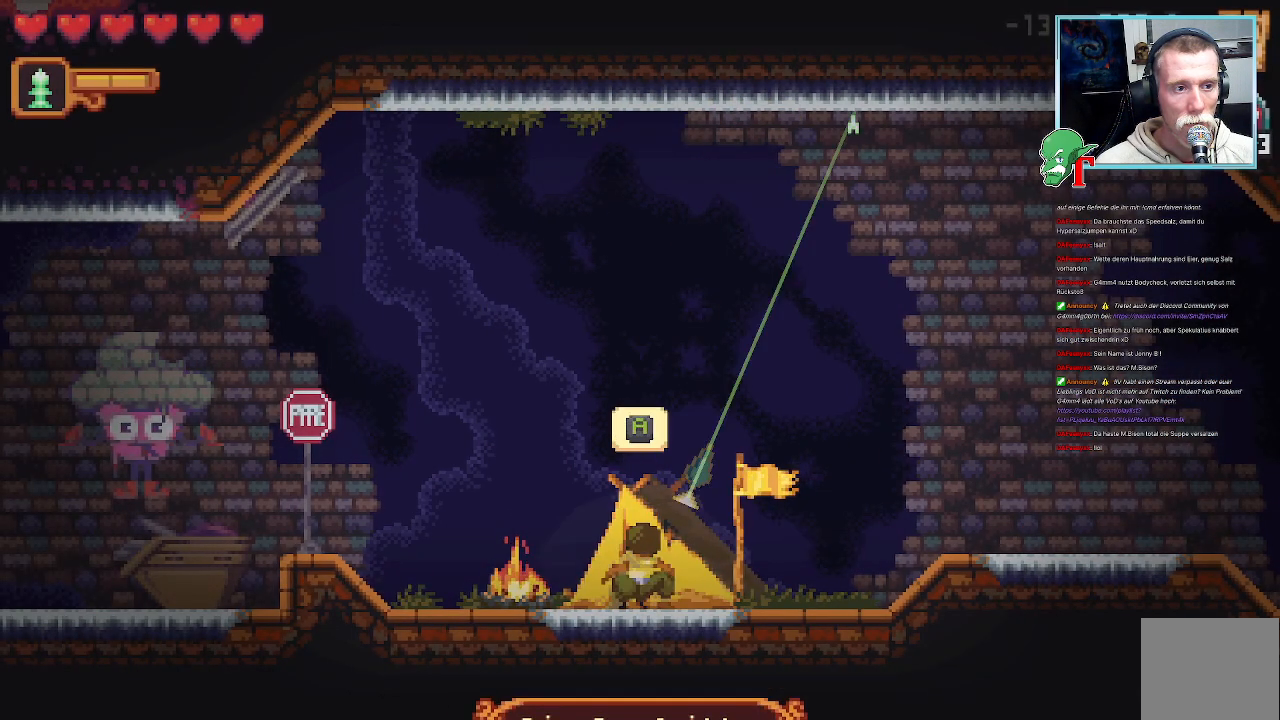
{"buttons": [], "left_stick": "center", "right_stick": "center", "events": [[151, "left_stick", "up-left"], [319, "left_stick", "center"]]}
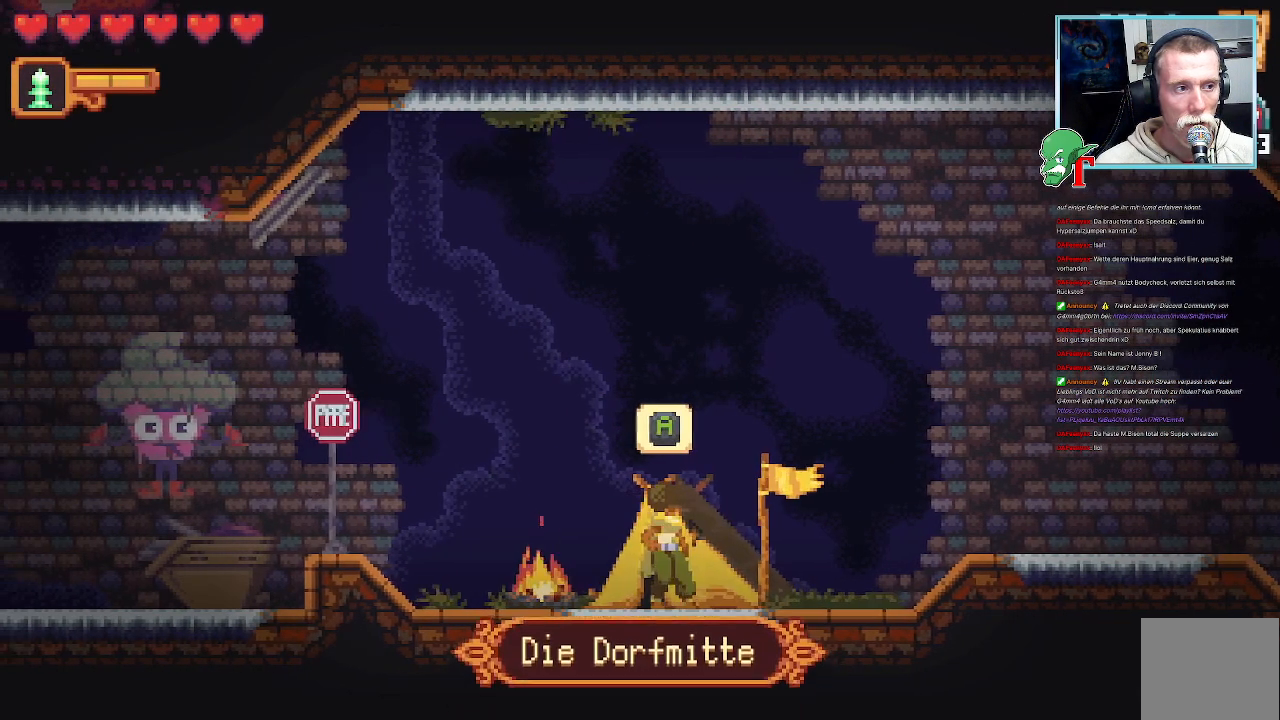
{"buttons": [], "left_stick": "up-left", "right_stick": "center", "events": [[117, "left_stick", "up-left"]]}
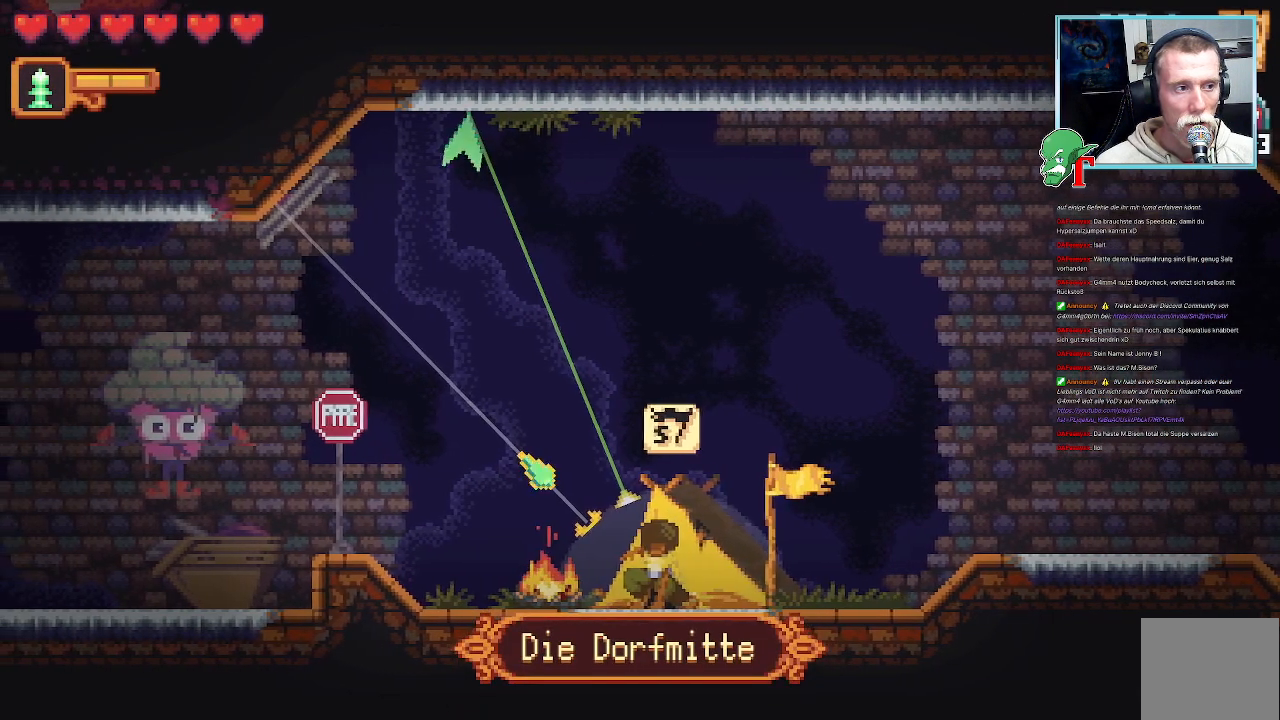
{"buttons": [], "left_stick": "left", "right_stick": "center", "events": [[352, "left_stick", "left"]]}
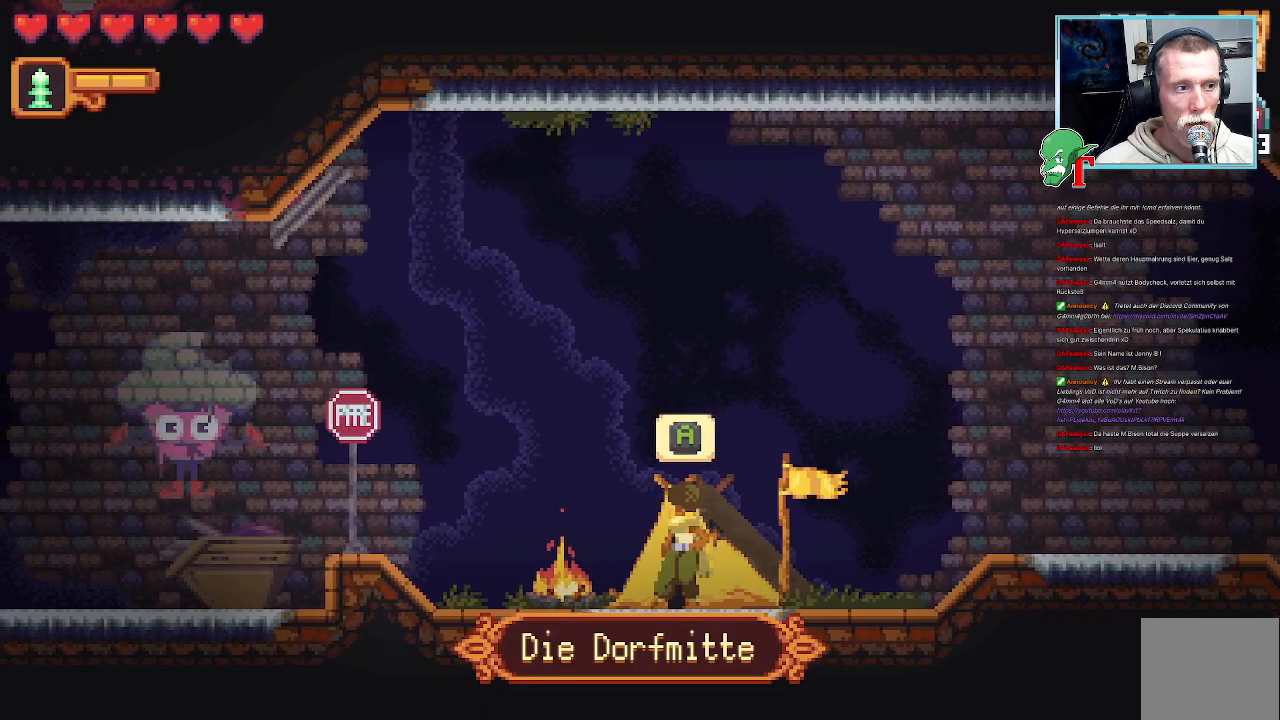
{"buttons": [], "left_stick": "left", "right_stick": "center", "events": []}
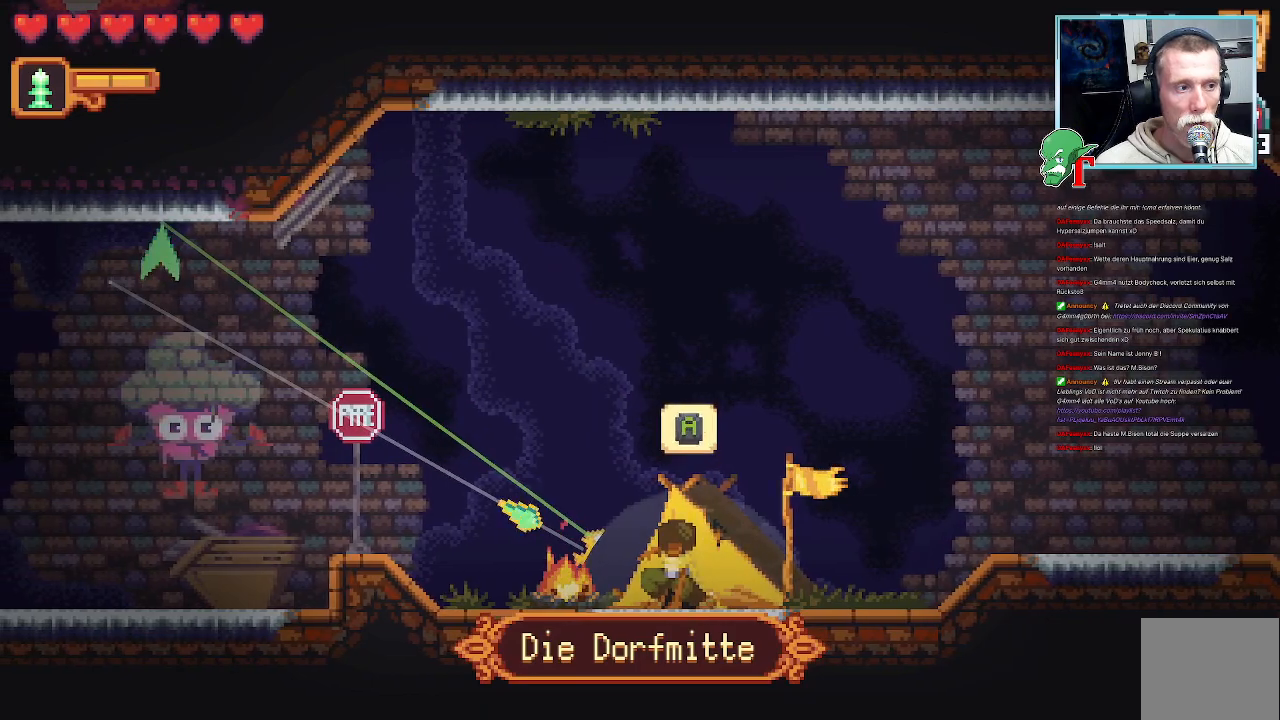
{"buttons": [], "left_stick": "up", "right_stick": "center", "events": [[84, "left_stick", "center"], [470, "left_stick", "up"]]}
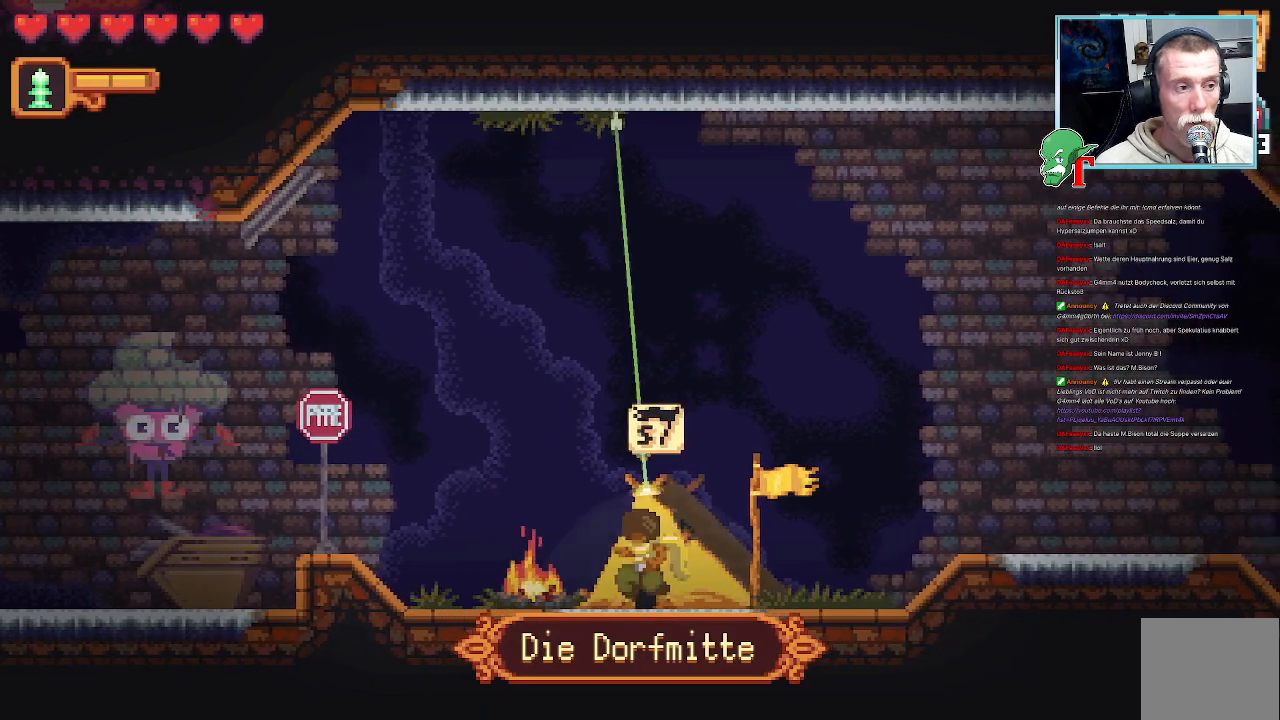
{"buttons": [], "left_stick": "up-right", "right_stick": "center", "events": [[386, "left_stick", "up-right"]]}
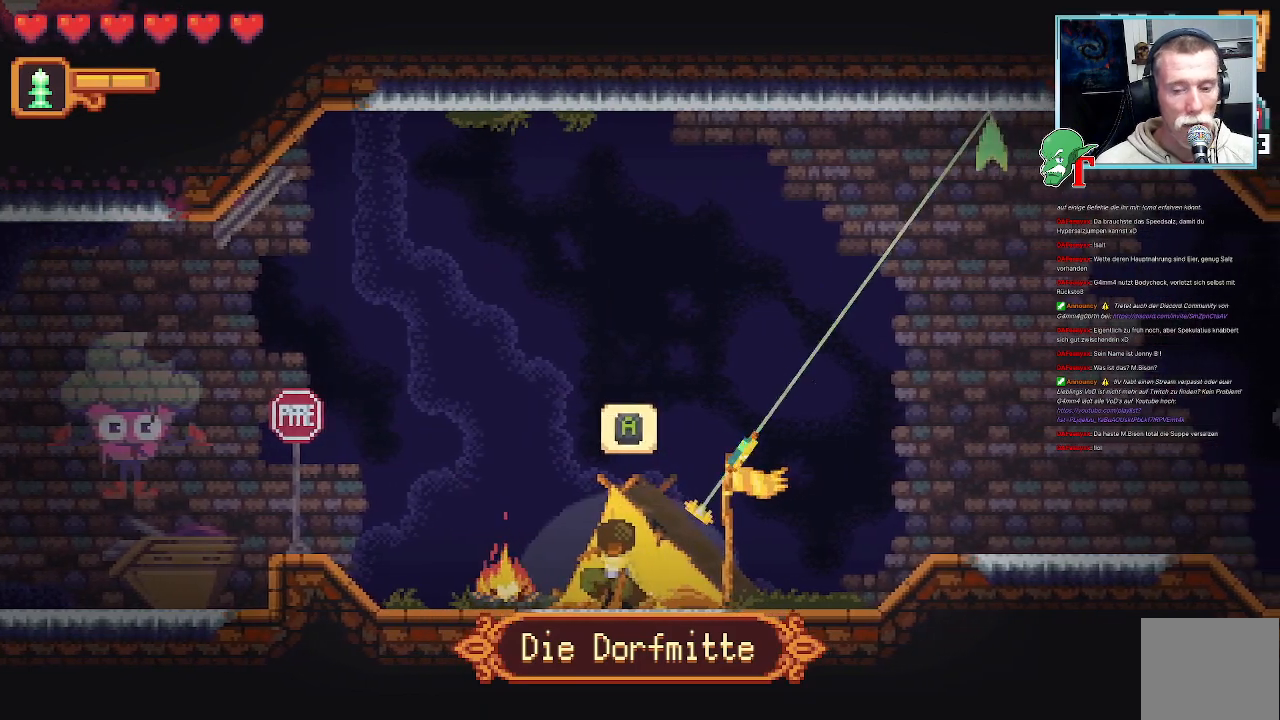
{"buttons": [], "left_stick": "center", "right_stick": "center", "events": [[201, "left_stick", "center"]]}
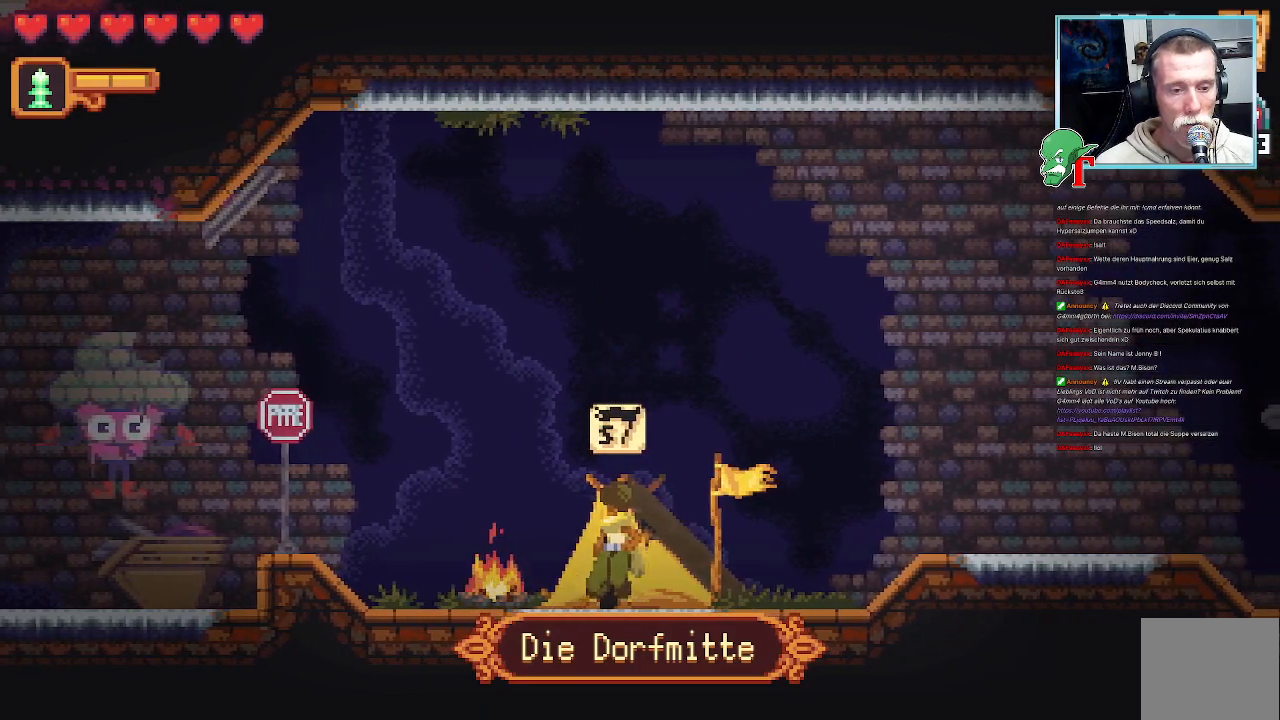
{"buttons": [], "left_stick": "up", "right_stick": "center", "events": [[16, "left_stick", "up"], [167, "left_stick", "up-right"], [402, "left_stick", "up"]]}
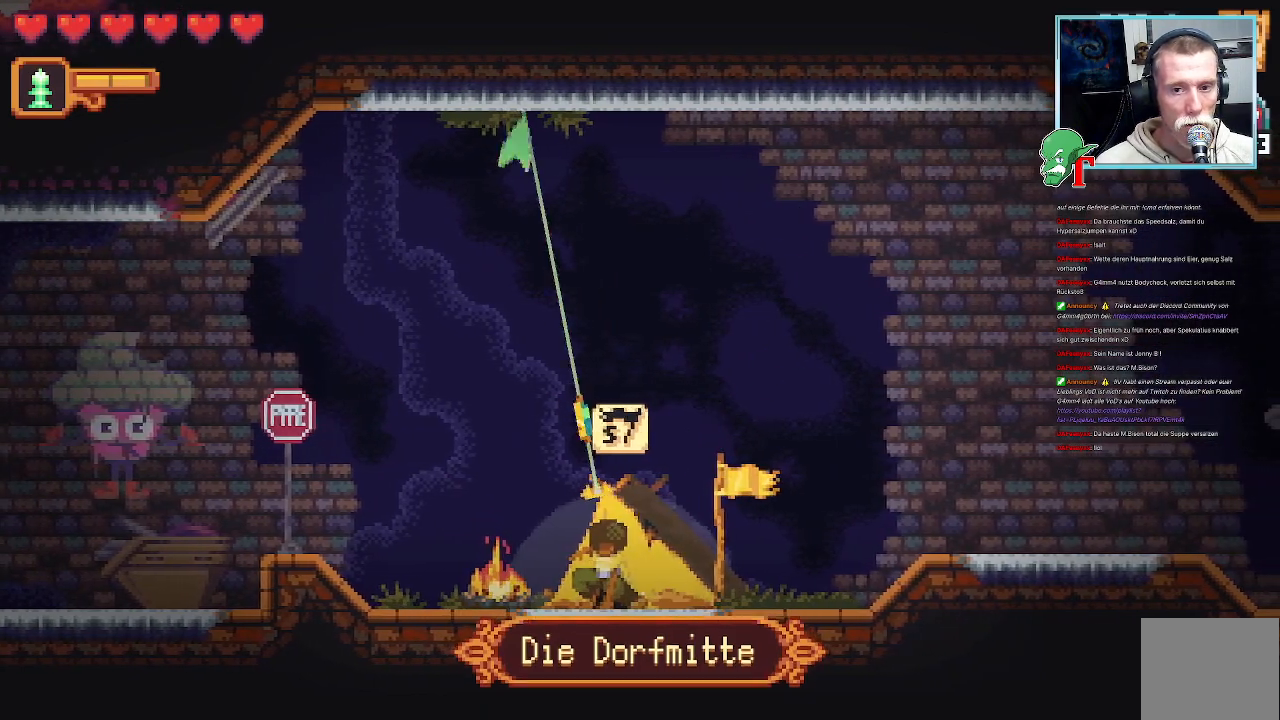
{"buttons": [], "left_stick": "center", "right_stick": "center", "events": [[51, "left_stick", "up-left"], [386, "left_stick", "center"]]}
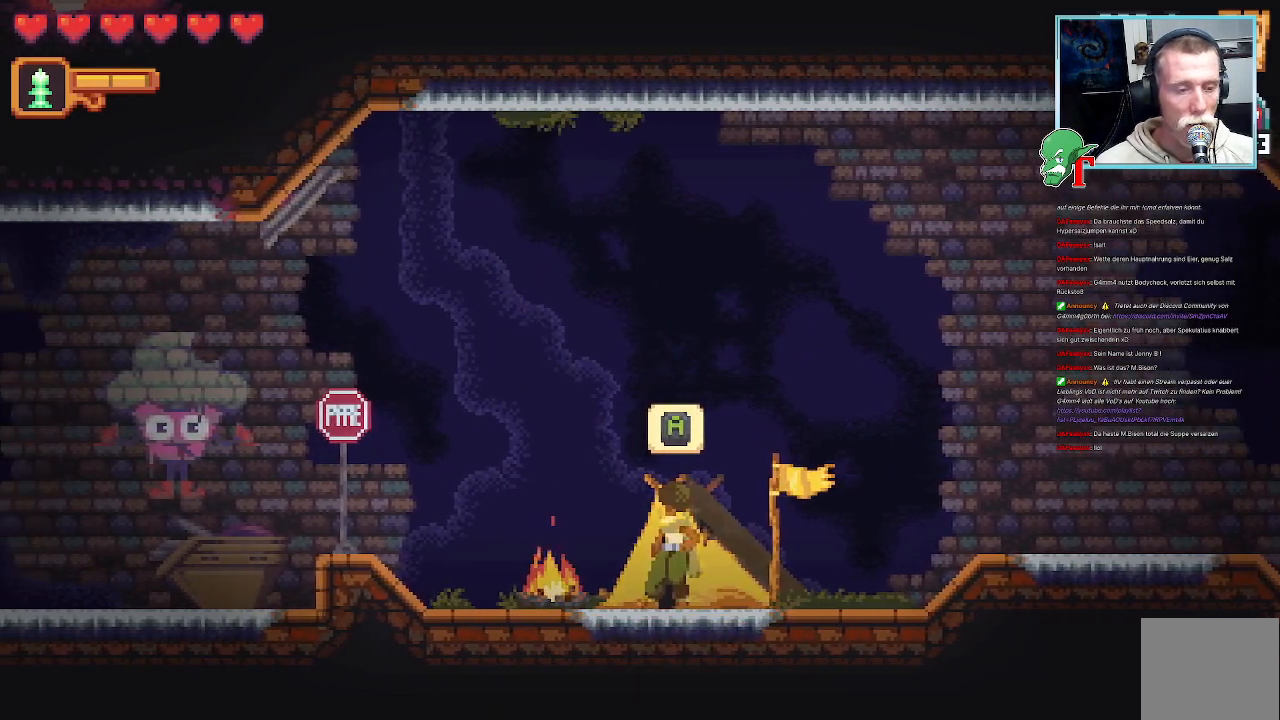
{"buttons": [], "left_stick": "up-left", "right_stick": "center", "events": [[168, "left_stick", "up-left"]]}
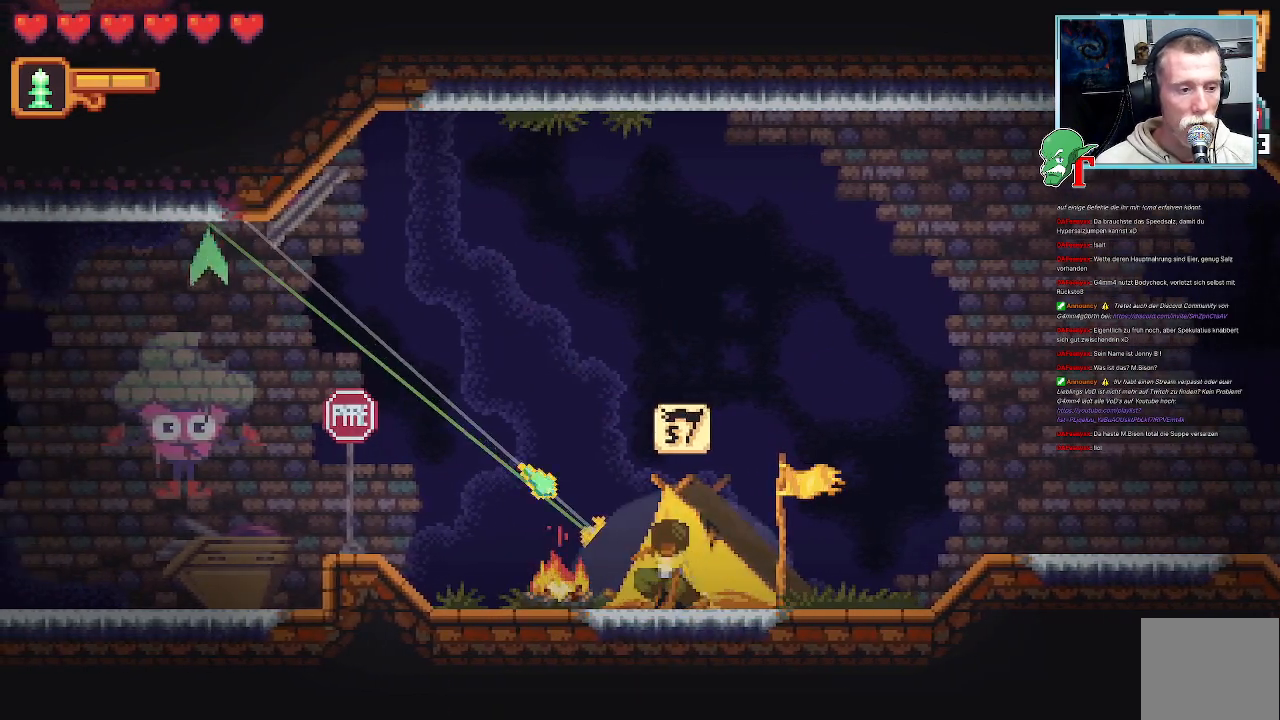
{"buttons": [], "left_stick": "up-left", "right_stick": "center", "events": []}